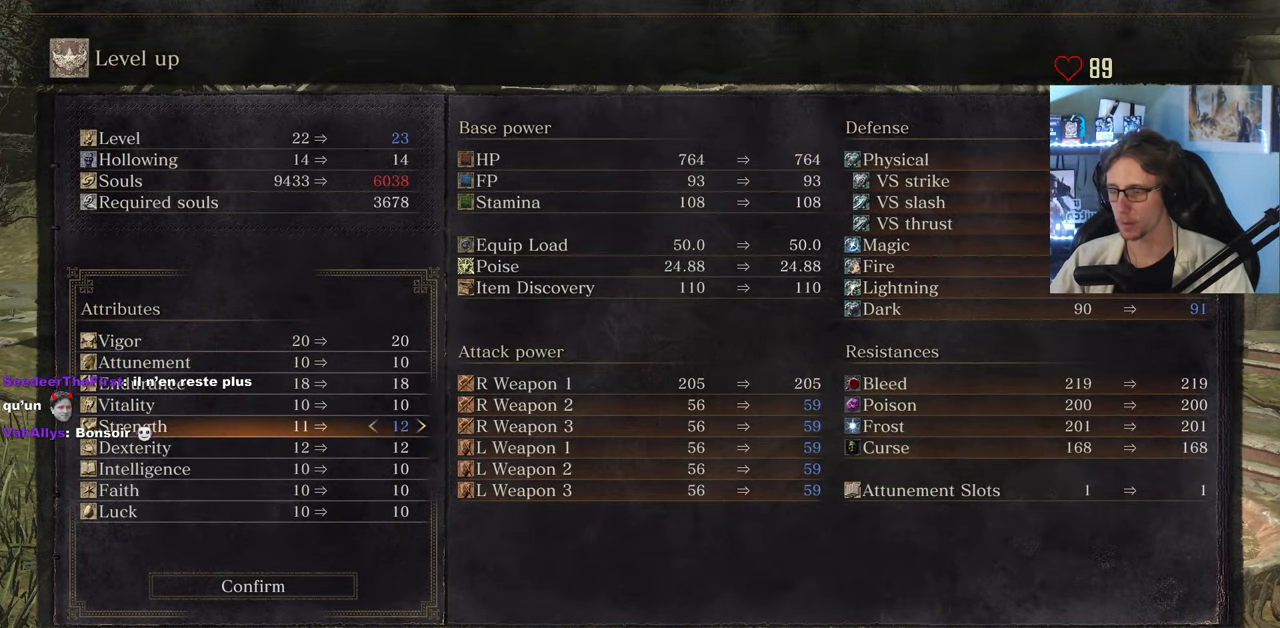
Gameplay with keyboard and mouse; each line is a JSON object with the keys and mouse buttons held at the frame after it. "events" lists presses ("down") and releases ("up") of "0", "1", "2", "3", "4", "a", "alt", "ctrl", "d", "down", "e", "f", "g", "left", "q", "r", "return", "right", "s", "shift", "space", "tab", "up", "z", "mouse_left", "mouse_wheel", "mouse_right", "mouse_mb4" and "mouse_mb5" between this image and that frame as [ms after this image, input, new state], when the widget could be followed in between. "mouse_left", "mouse_wheel", "mouse_right", "mouse_mb4", "mouse_mb5" = the "left", "wheel", "right", "mb4", "mb5" buttons of the "mouse" list. No other keys are recorded. "wheel" means that the mouse wheel is clicked or scrolled. Not read: mouse_move.
{"keys": ["right"], "mouse": [], "events": []}
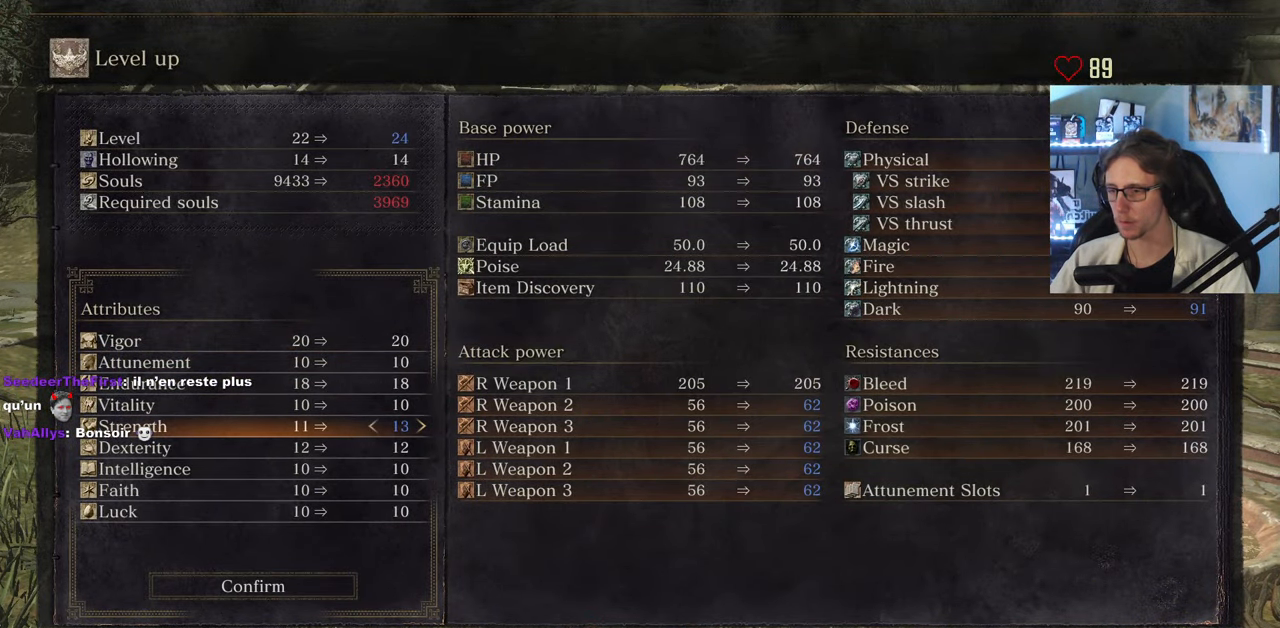
{"keys": ["e"], "mouse": [], "events": [[450, "right", "up"], [500, "e", "down"]]}
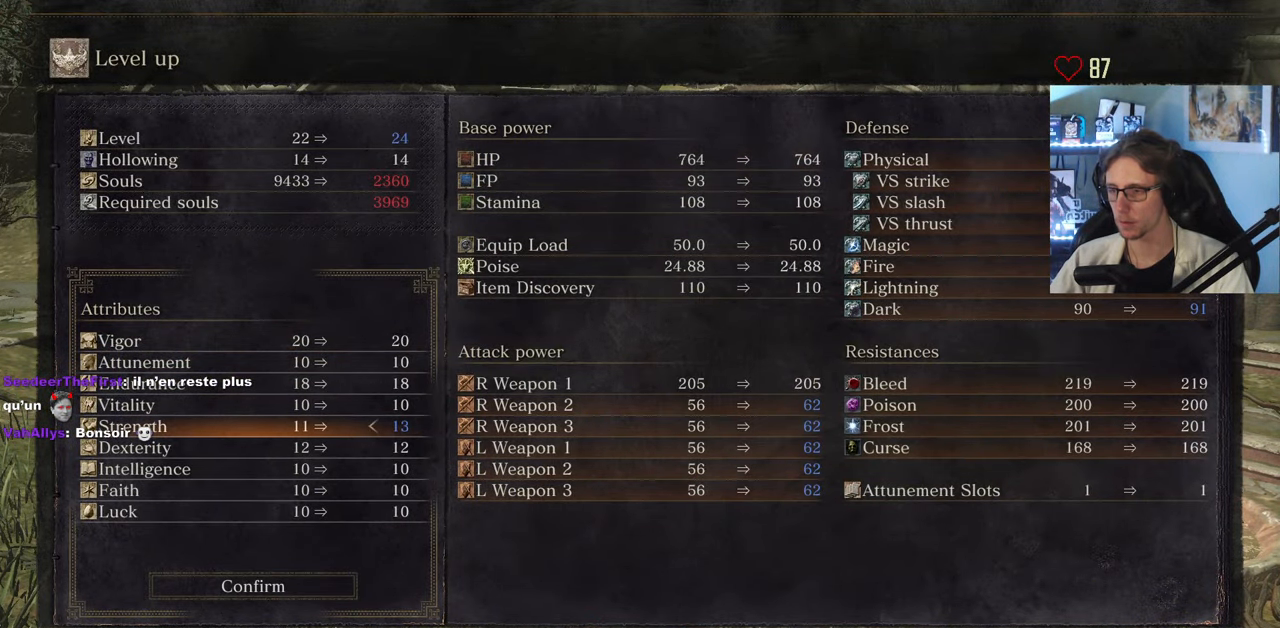
{"keys": [], "mouse": [], "events": [[133, "e", "up"], [317, "left", "down"], [467, "left", "up"]]}
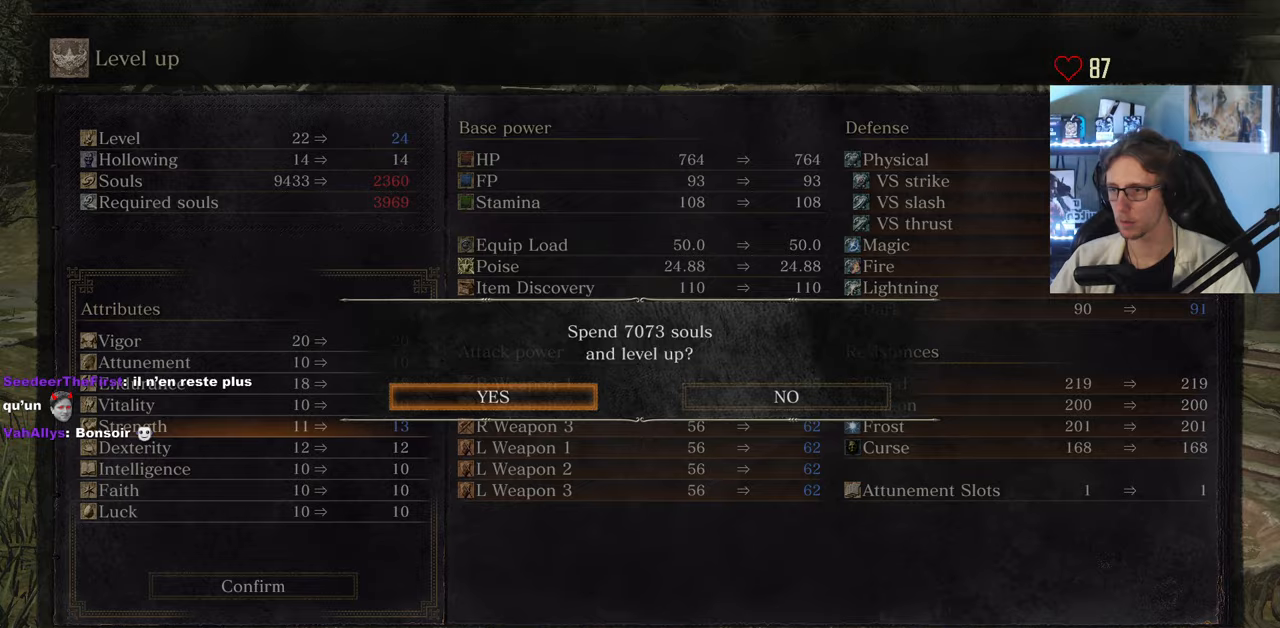
{"keys": [], "mouse": [], "events": [[150, "e", "down"], [334, "e", "up"]]}
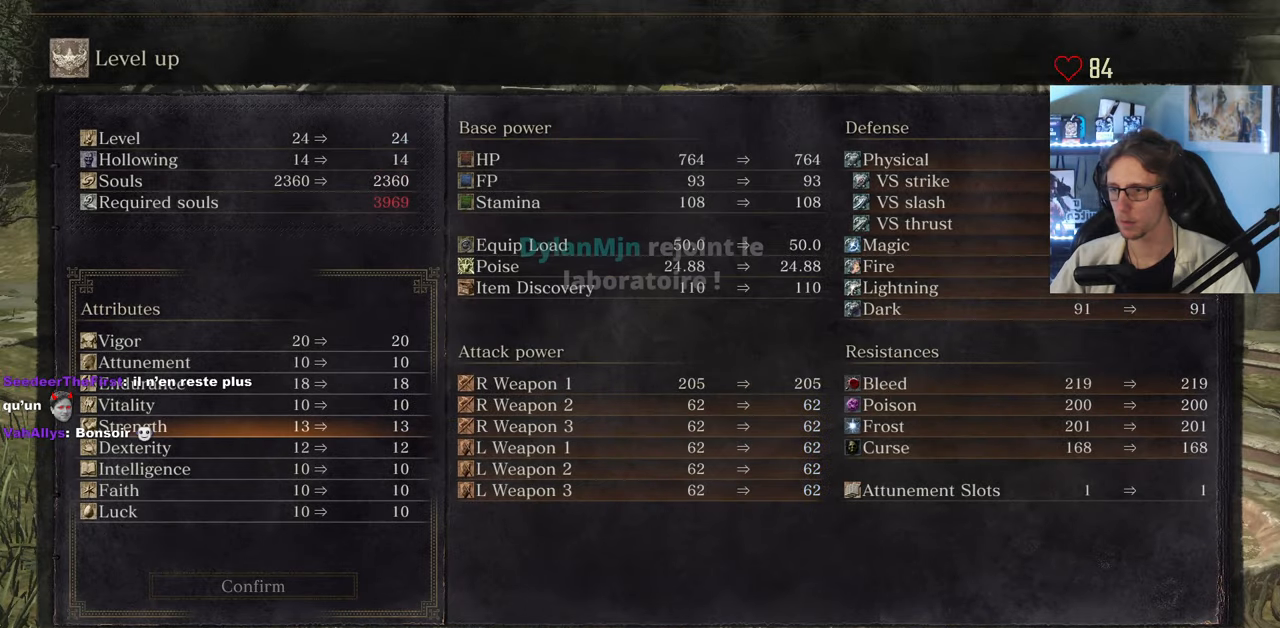
{"keys": [], "mouse": [], "events": []}
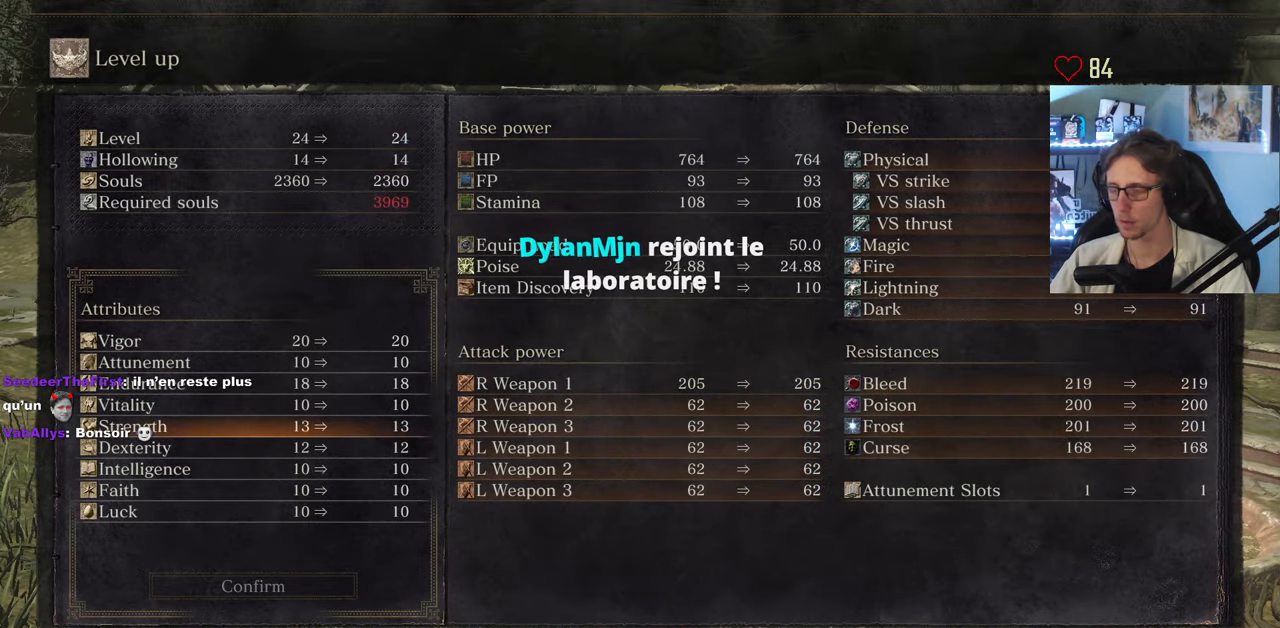
{"keys": ["a"], "mouse": [], "events": [[284, "a", "down"], [367, "a", "up"], [467, "a", "down"]]}
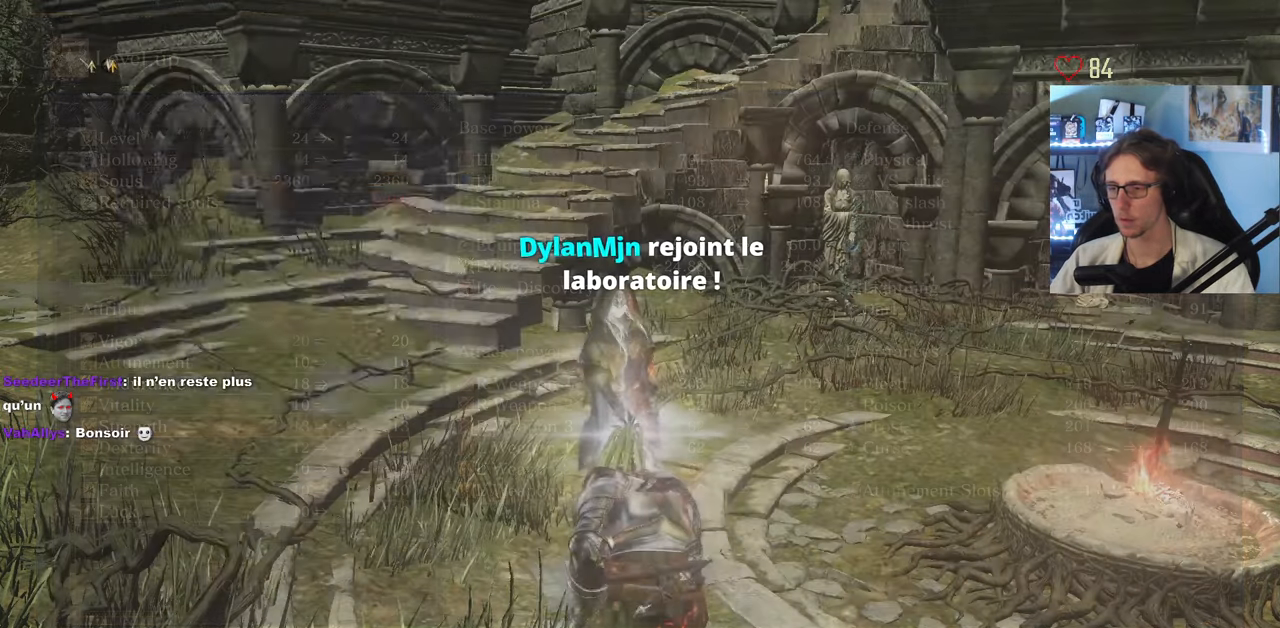
{"keys": [], "mouse": [], "events": [[17, "a", "up"], [100, "a", "down"], [150, "a", "up"], [200, "a", "down"], [250, "a", "up"], [334, "a", "down"], [434, "a", "up"]]}
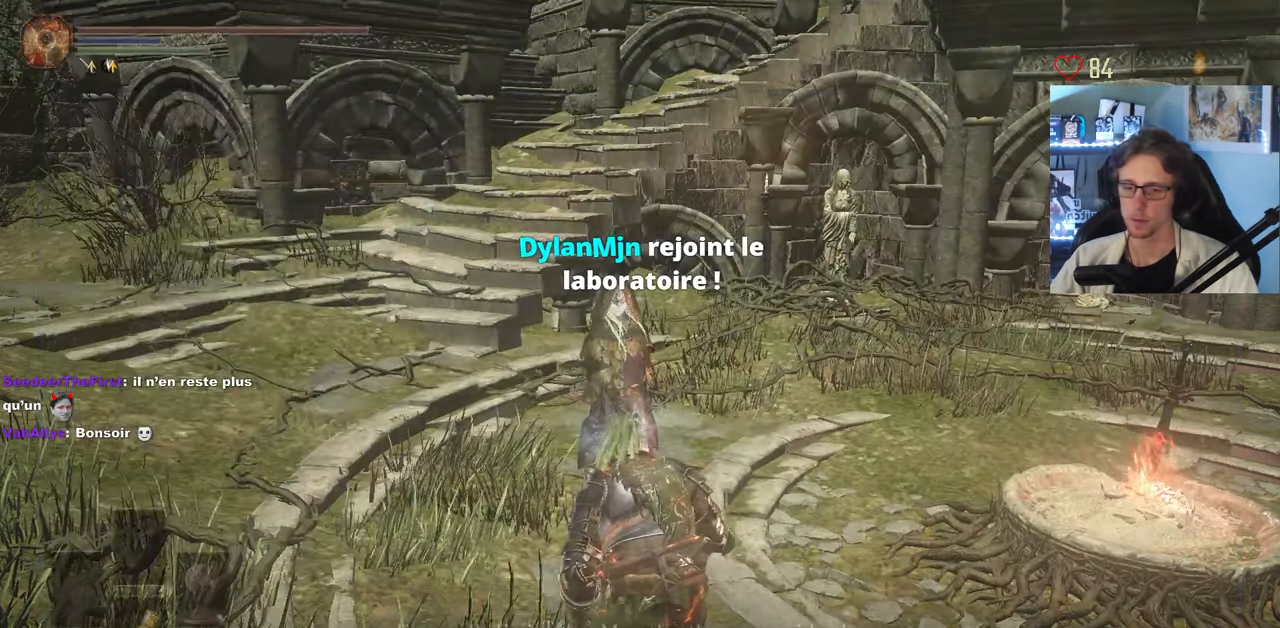
{"keys": ["space", "z"], "mouse": [], "events": [[167, "z", "down"], [217, "space", "down"]]}
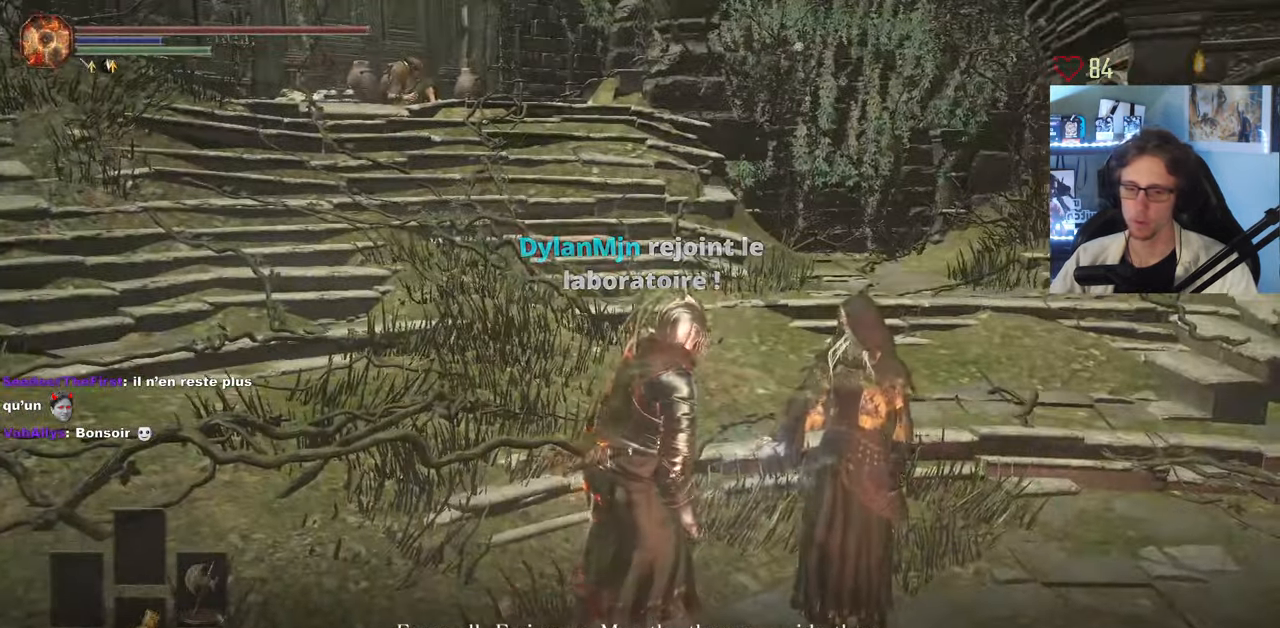
{"keys": ["space", "z"], "mouse": [], "events": []}
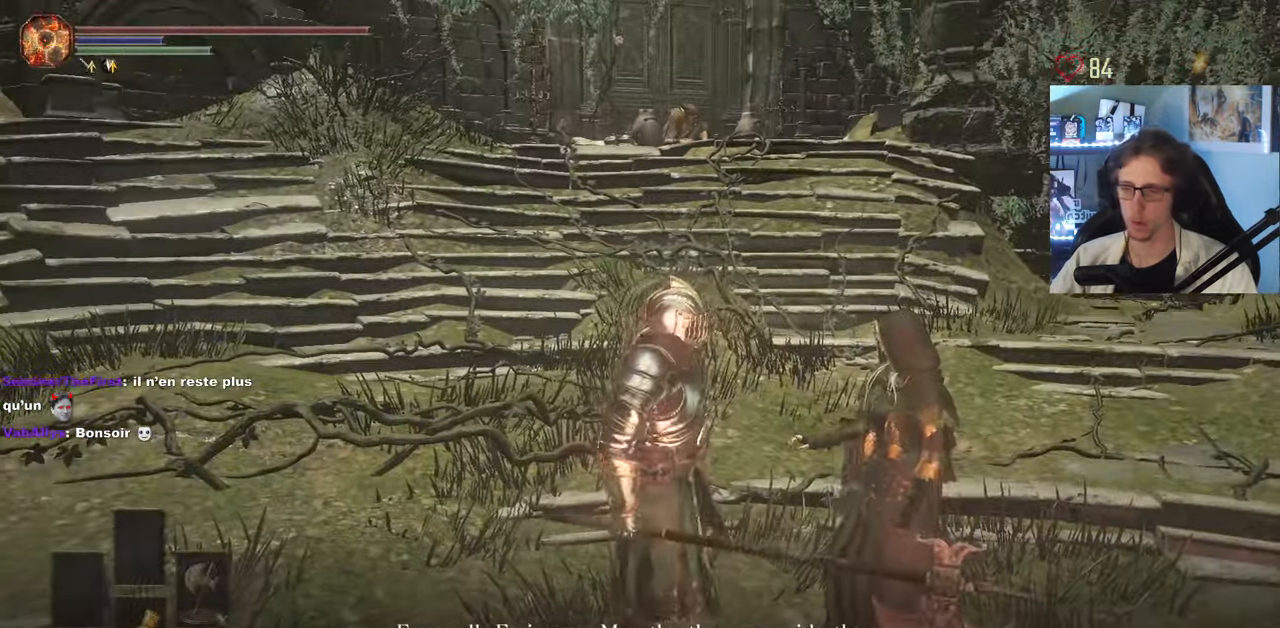
{"keys": ["space", "z"], "mouse": ["wheel"], "events": [[384, "mouse_wheel", "down"]]}
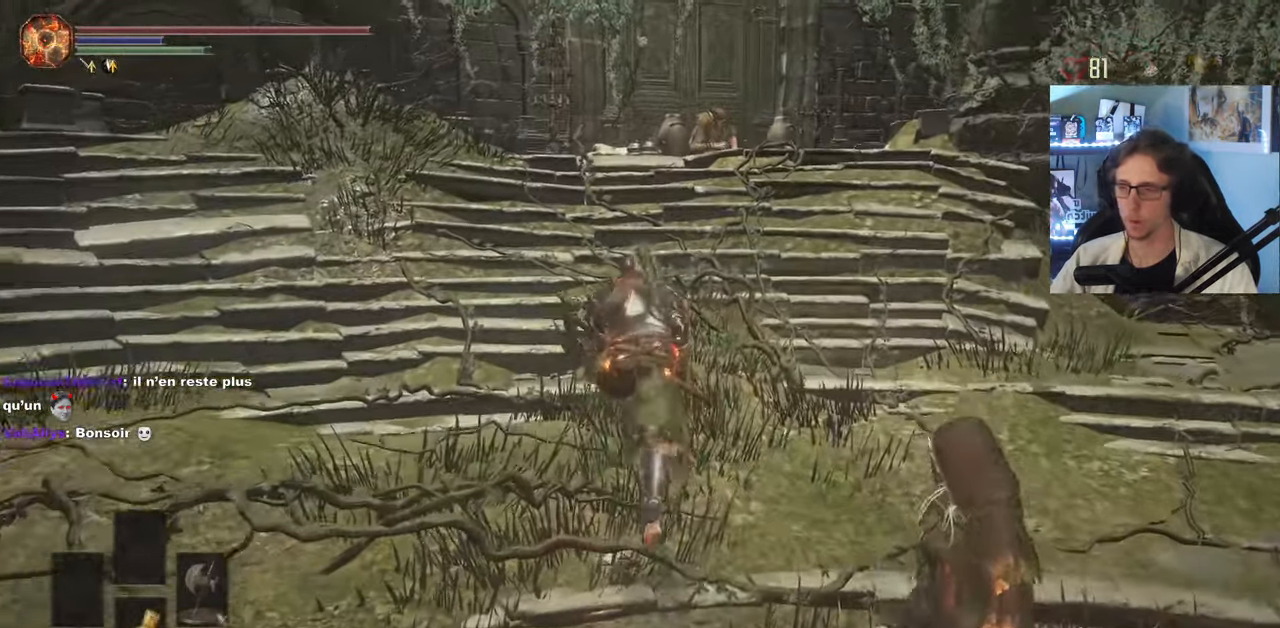
{"keys": ["space", "z"], "mouse": [], "events": [[350, "mouse_wheel", "up"]]}
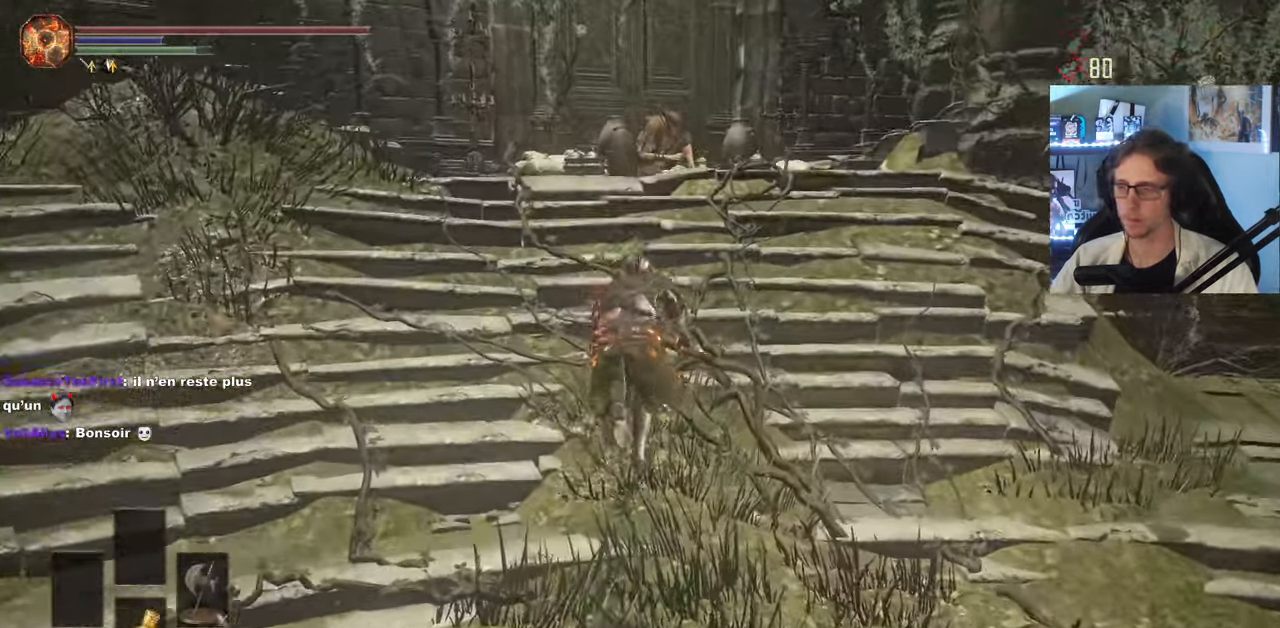
{"keys": ["z"], "mouse": [], "events": [[467, "space", "up"]]}
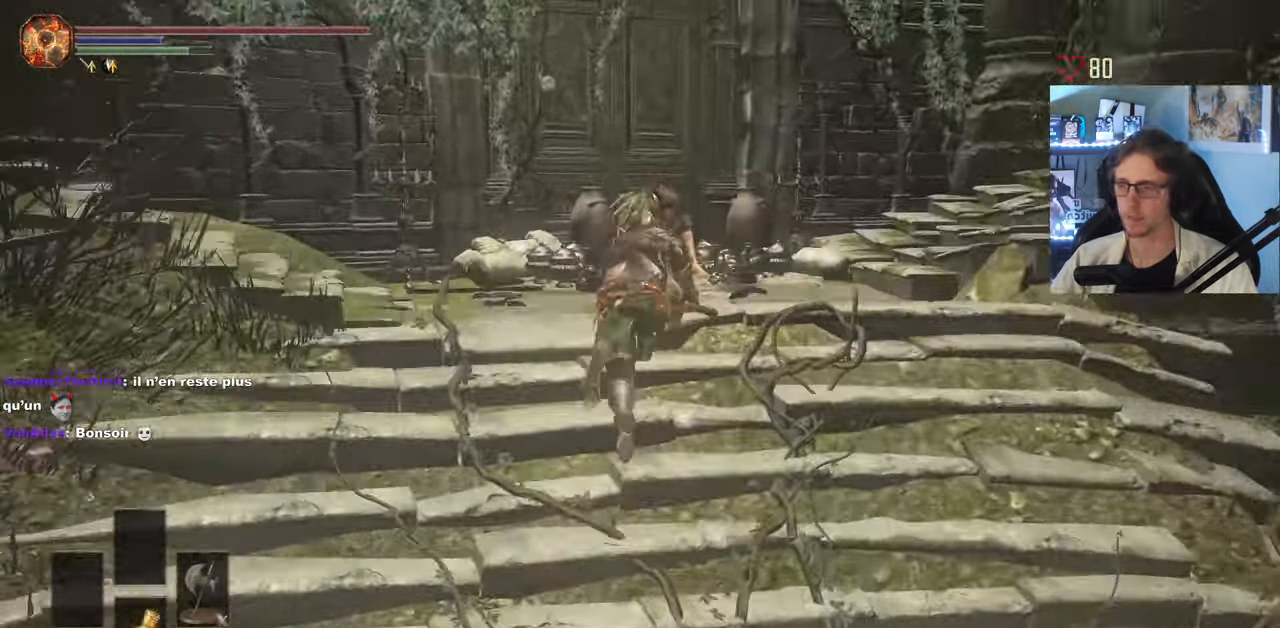
{"keys": [], "mouse": ["wheel"]}
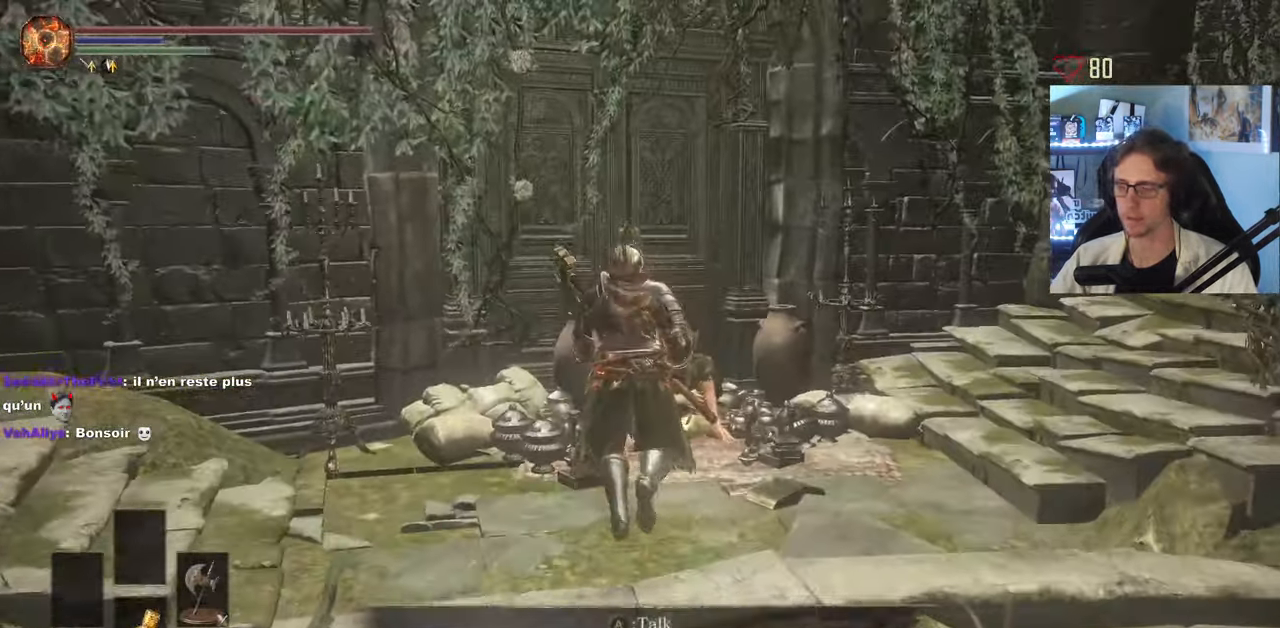
{"keys": [], "mouse": [], "events": [[450, "mouse_wheel", "up"]]}
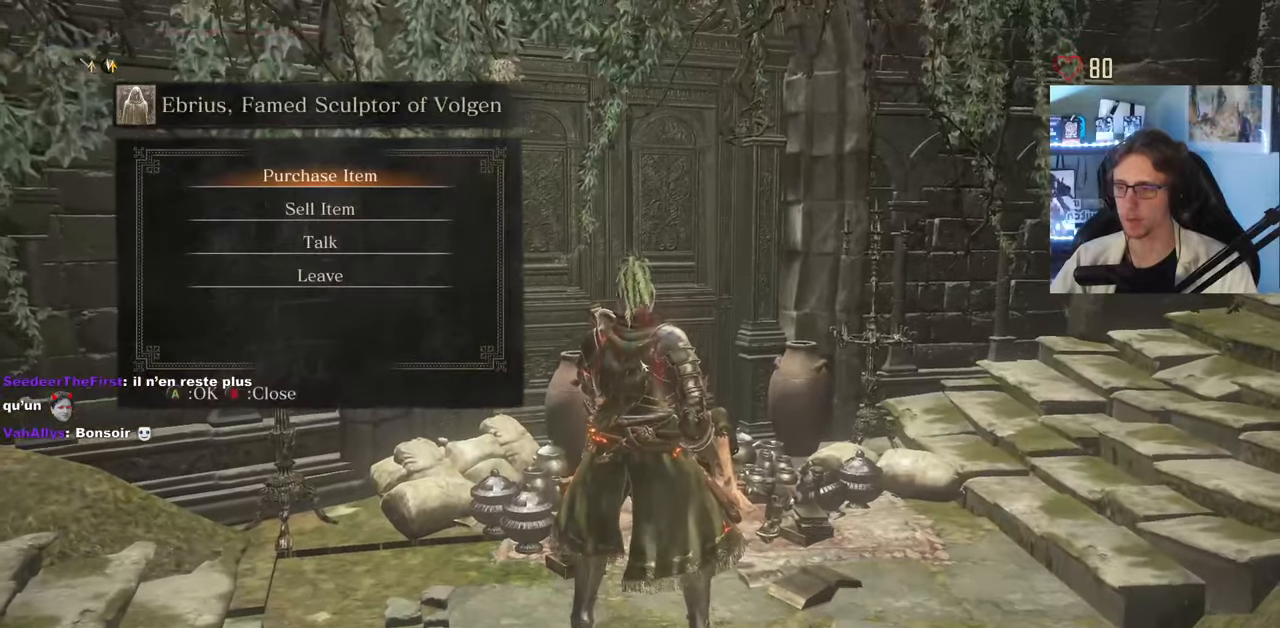
{"keys": ["e"], "mouse": [], "events": [[466, "e", "down"]]}
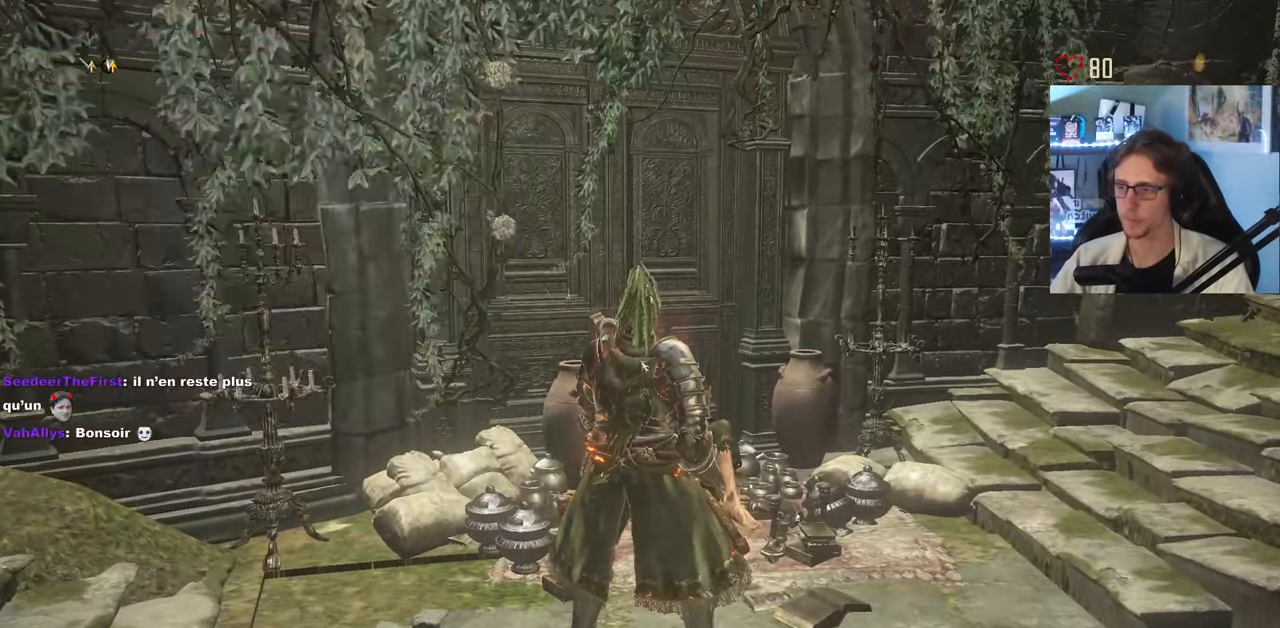
{"keys": [], "mouse": [], "events": [[66, "e", "up"]]}
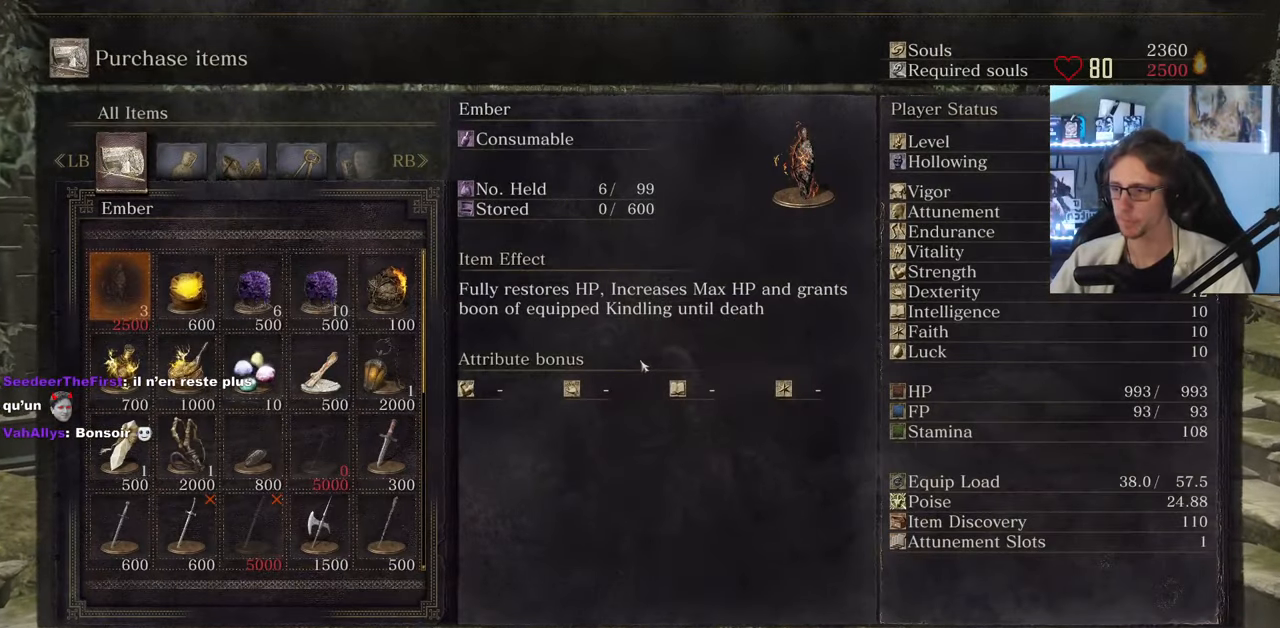
{"keys": ["down"], "mouse": [], "events": [[216, "down", "down"], [266, "down", "up"], [350, "down", "down"], [450, "down", "up"], [500, "down", "down"]]}
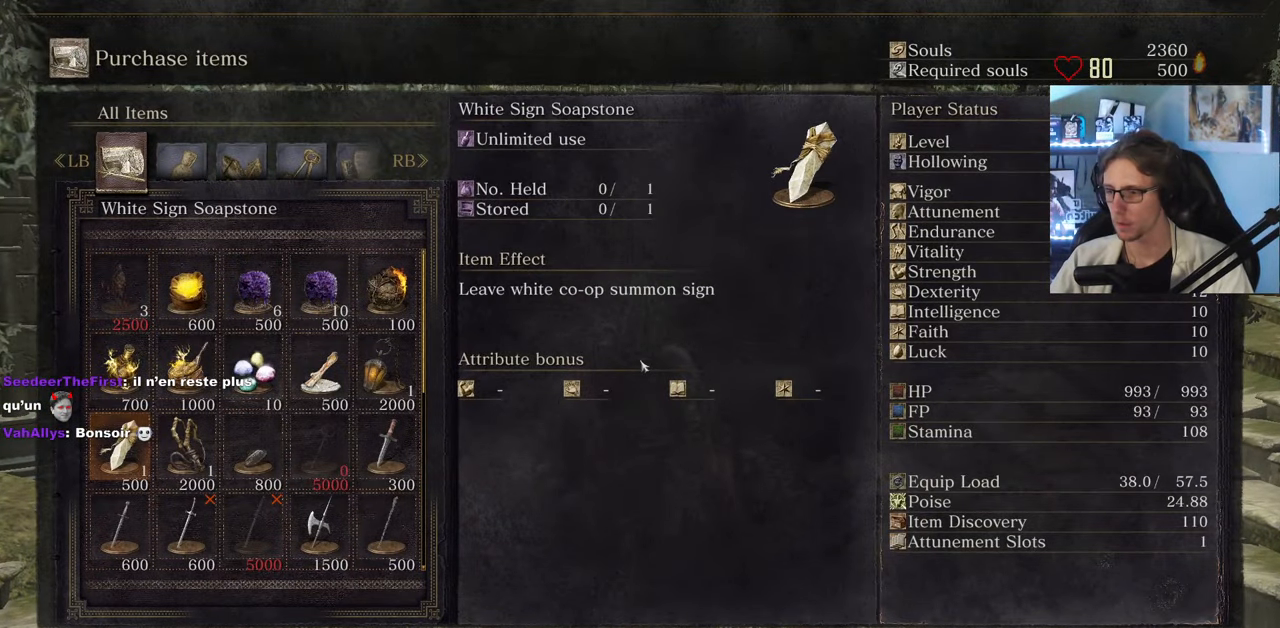
{"keys": ["right"], "mouse": [], "events": [[83, "down", "up"], [316, "right", "down"], [416, "right", "up"], [466, "right", "down"]]}
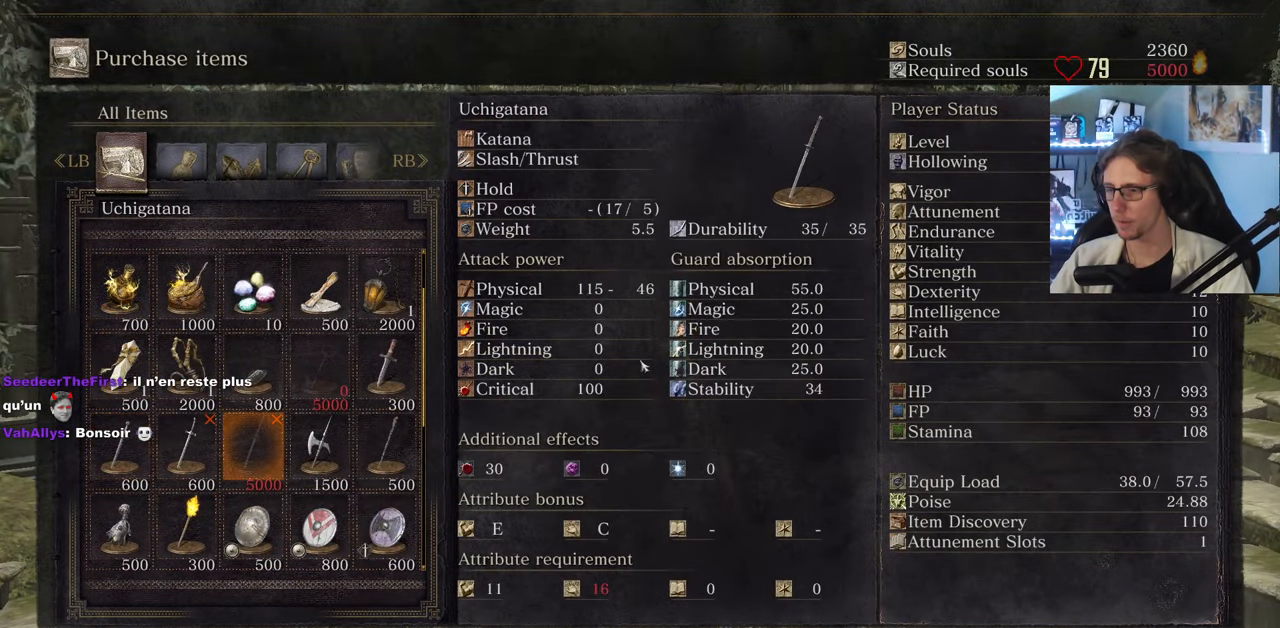
{"keys": ["down"], "mouse": [], "events": [[50, "right", "up"], [150, "right", "down"], [250, "right", "up"], [433, "down", "down"]]}
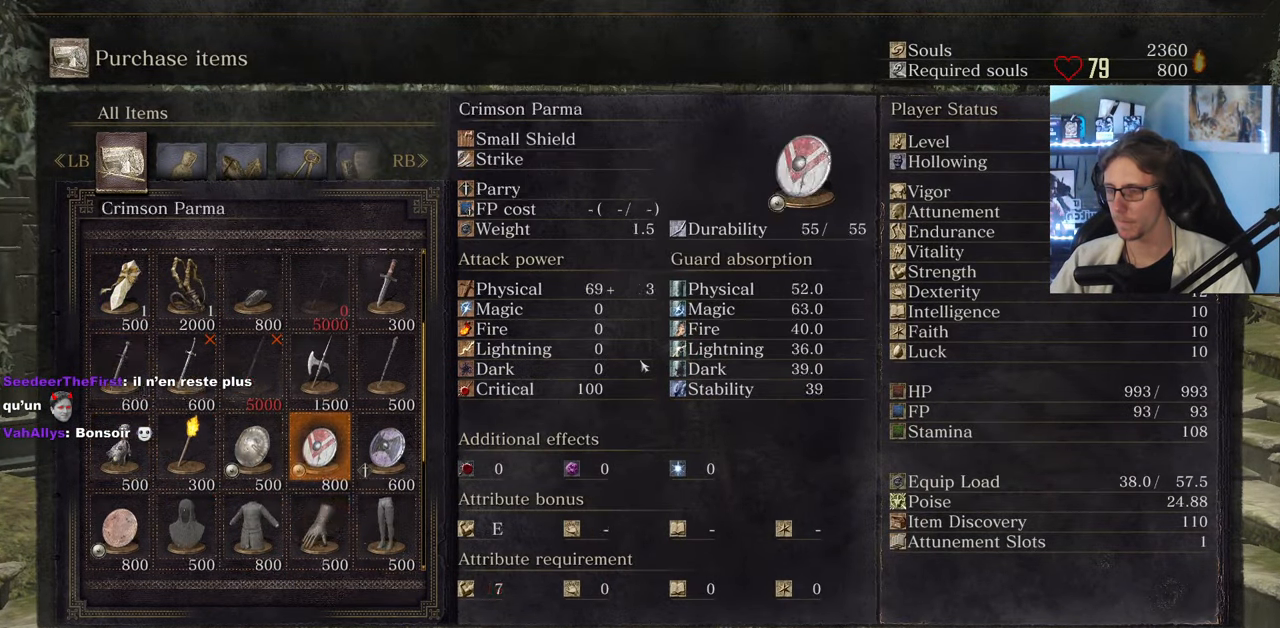
{"keys": [], "mouse": [], "events": [[33, "down", "up"], [116, "down", "down"], [166, "down", "up"], [266, "down", "down"], [350, "down", "up"], [400, "down", "down"], [500, "down", "up"]]}
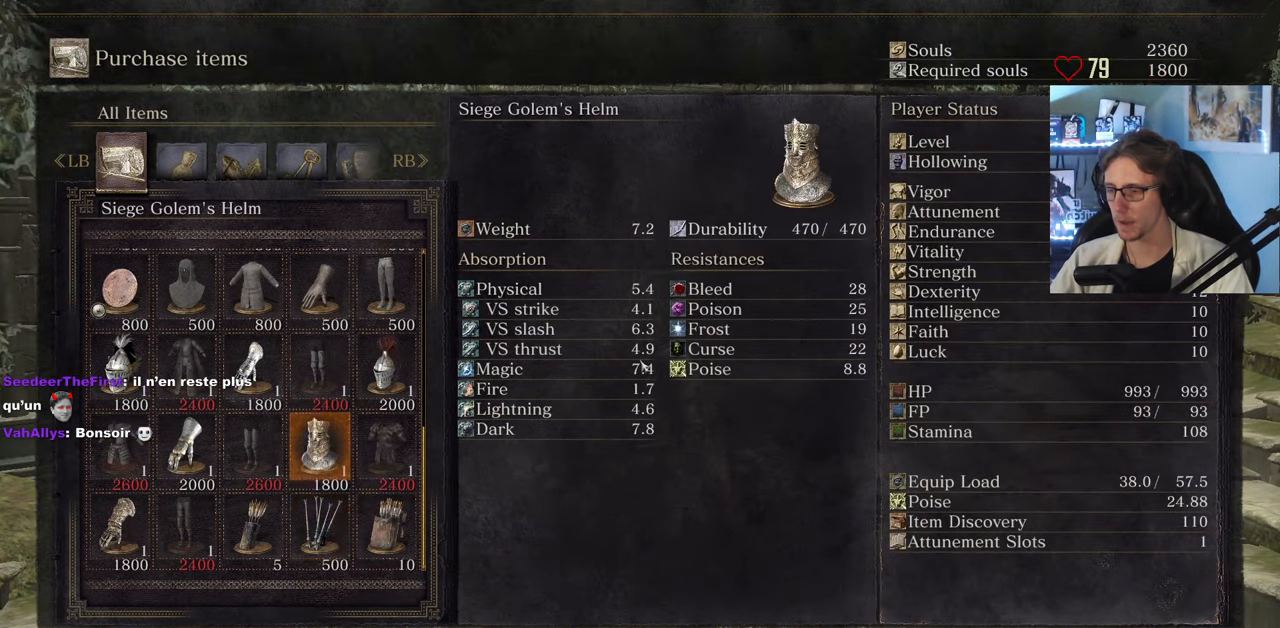
{"keys": ["left"], "mouse": [], "events": [[83, "down", "down"], [183, "down", "up"], [416, "left", "down"]]}
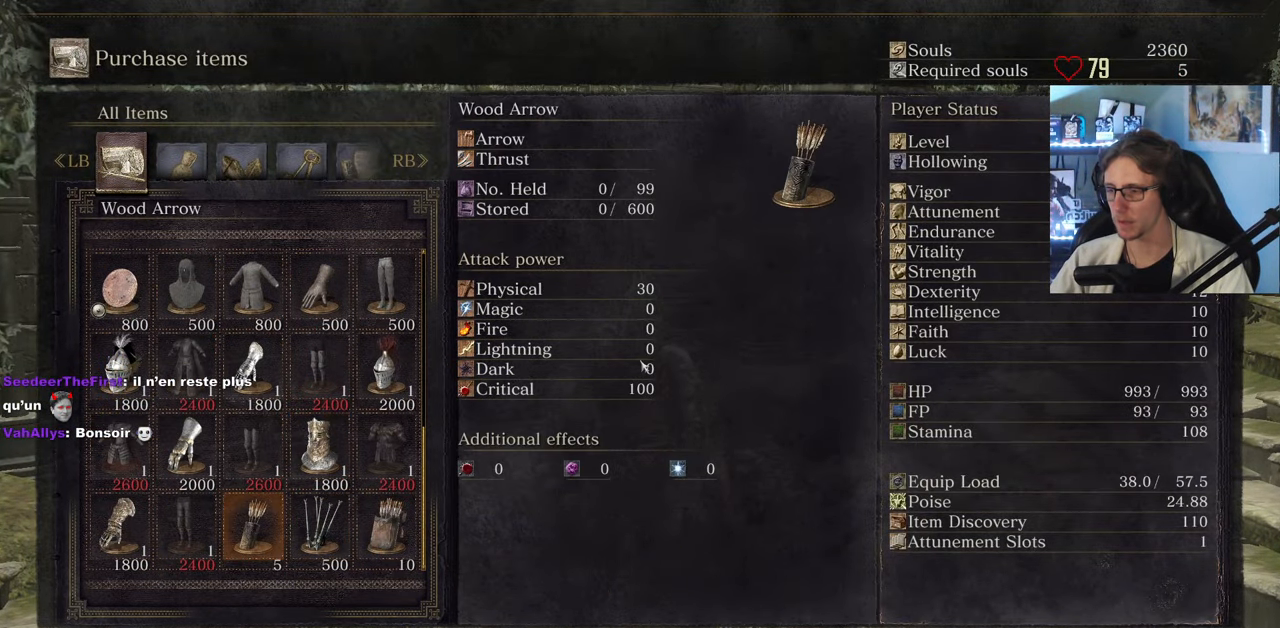
{"keys": [], "mouse": [], "events": [[16, "left", "up"], [333, "up", "down"], [383, "up", "up"]]}
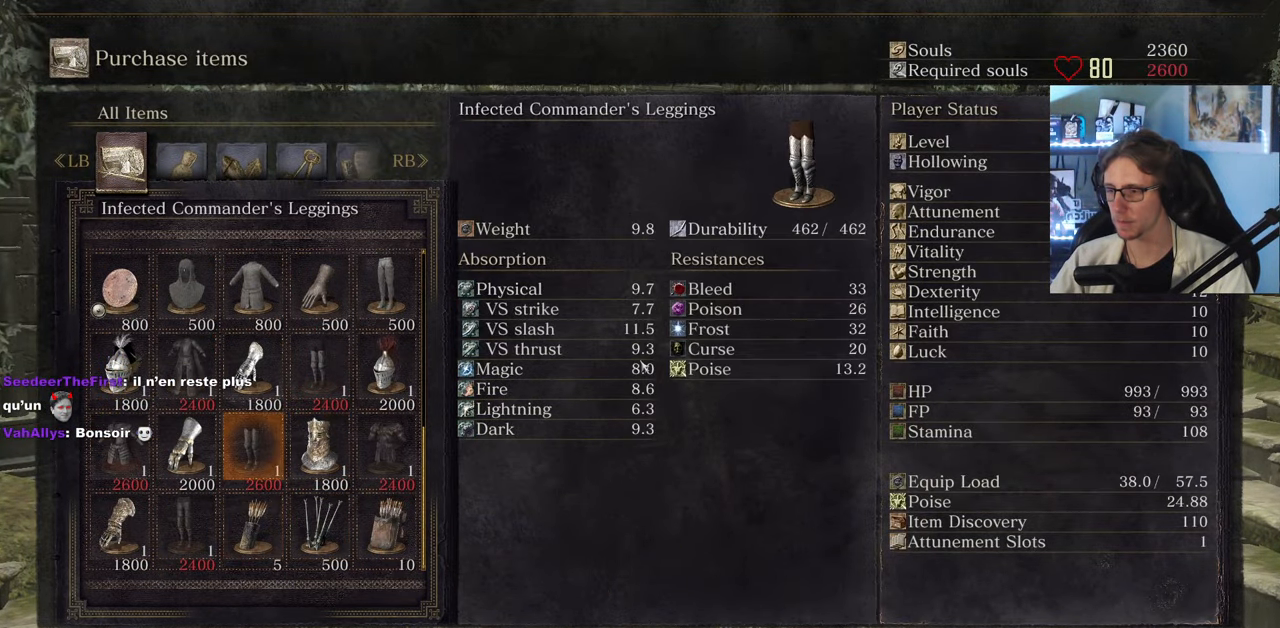
{"keys": [], "mouse": [], "events": [[216, "a", "down"], [300, "a", "up"]]}
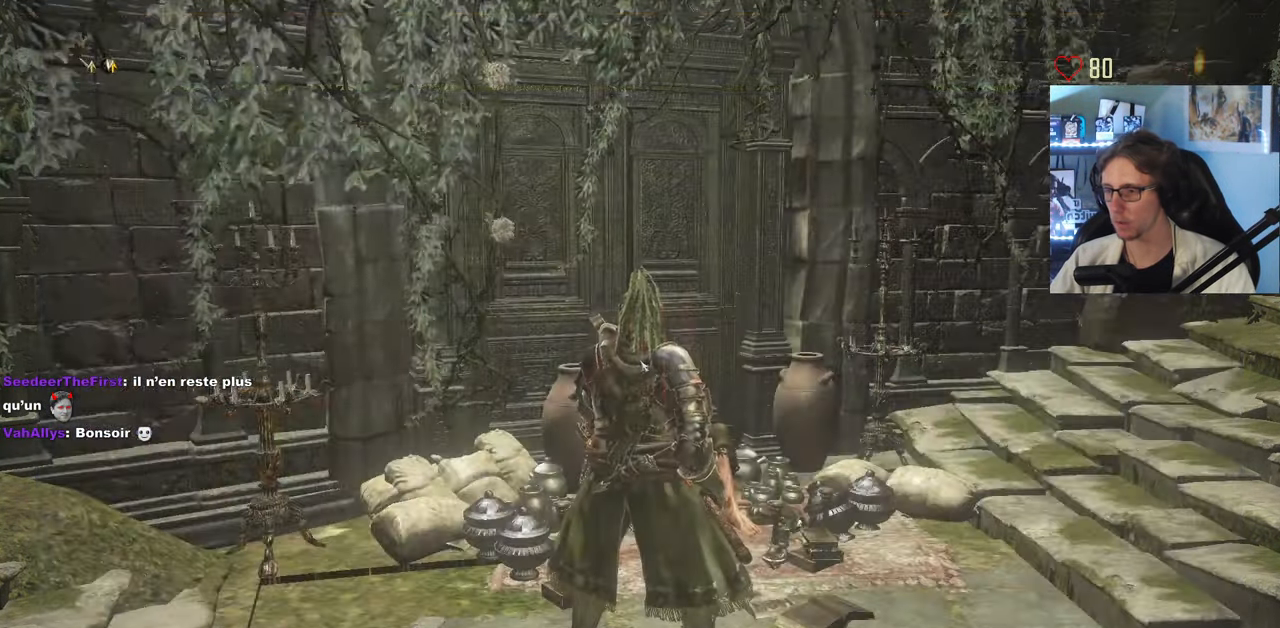
{"keys": ["q", "s", "space"], "mouse": [], "events": [[233, "s", "down"], [283, "q", "down"], [317, "space", "down"]]}